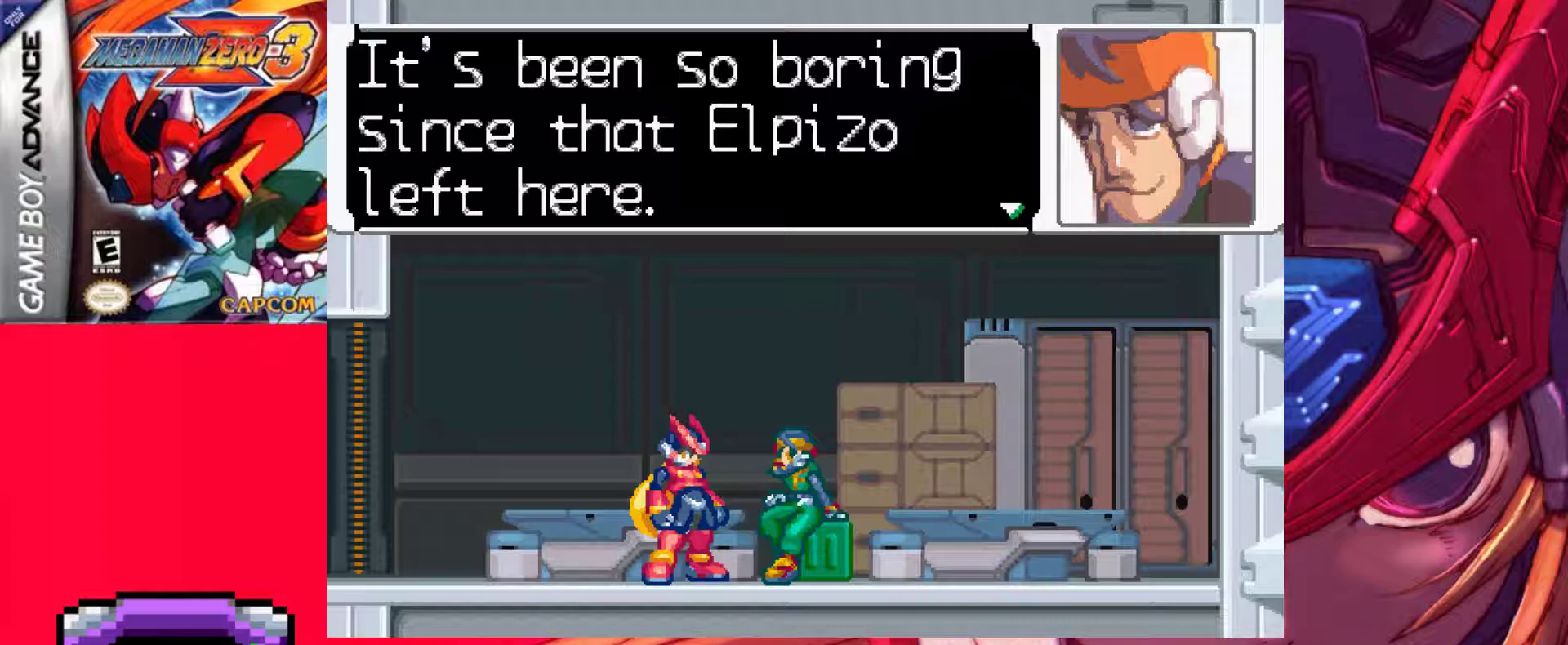
Gameplay with keyboard; each line is a JSON object with the keys held at the frame after it. "events" lists presses ("down") and releases ("up") of ".", "/", "0", "1", "2", "3", "4", "5", "6", "7", "8", "9", "a", "alt_l", "alt_r", "b", "backslash", "backspace", "c", "caps_lock", "comma", "ctrl_l", "ctrl_r", "d", "down", "e", "equals", "f", "g", "h", "i", "j", "k", "l", "lbracket", "left", "m", "minus", "n", "o", "p", "q", "quote", "r", "rbracket", "return", "right", "s", "semicolon", "shift_l", "shift_r", "space", "super_l", "super_r", "t", "tab", "tilde", "u", "up", "v", "w", "x", "y" and "z" between this image and that frame as [ms after this image, input, new state], when the widget could be followed in between. No other keys are recorded. Mouse input is not recorded.
{"keys": ["z"], "events": [[467, "z", "down"]]}
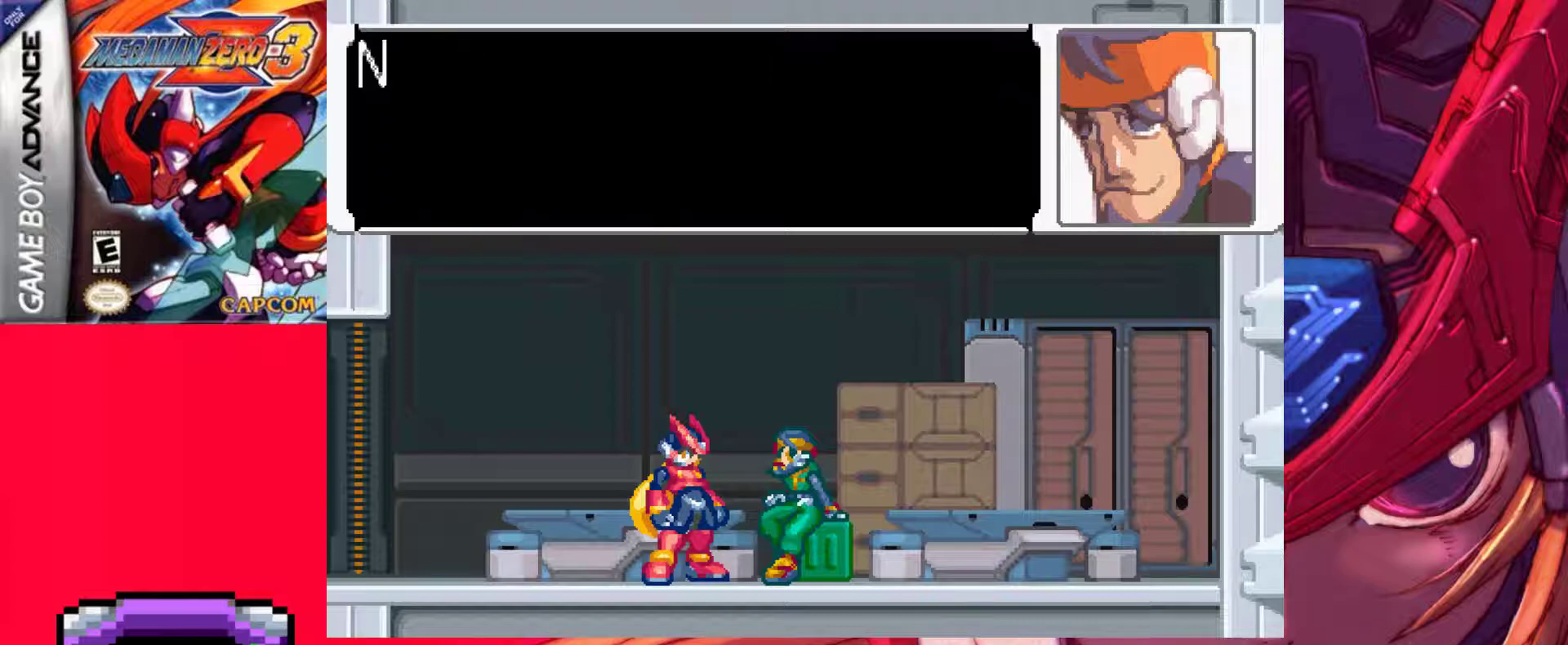
{"keys": ["z"], "events": [[150, "z", "up"], [383, "z", "down"]]}
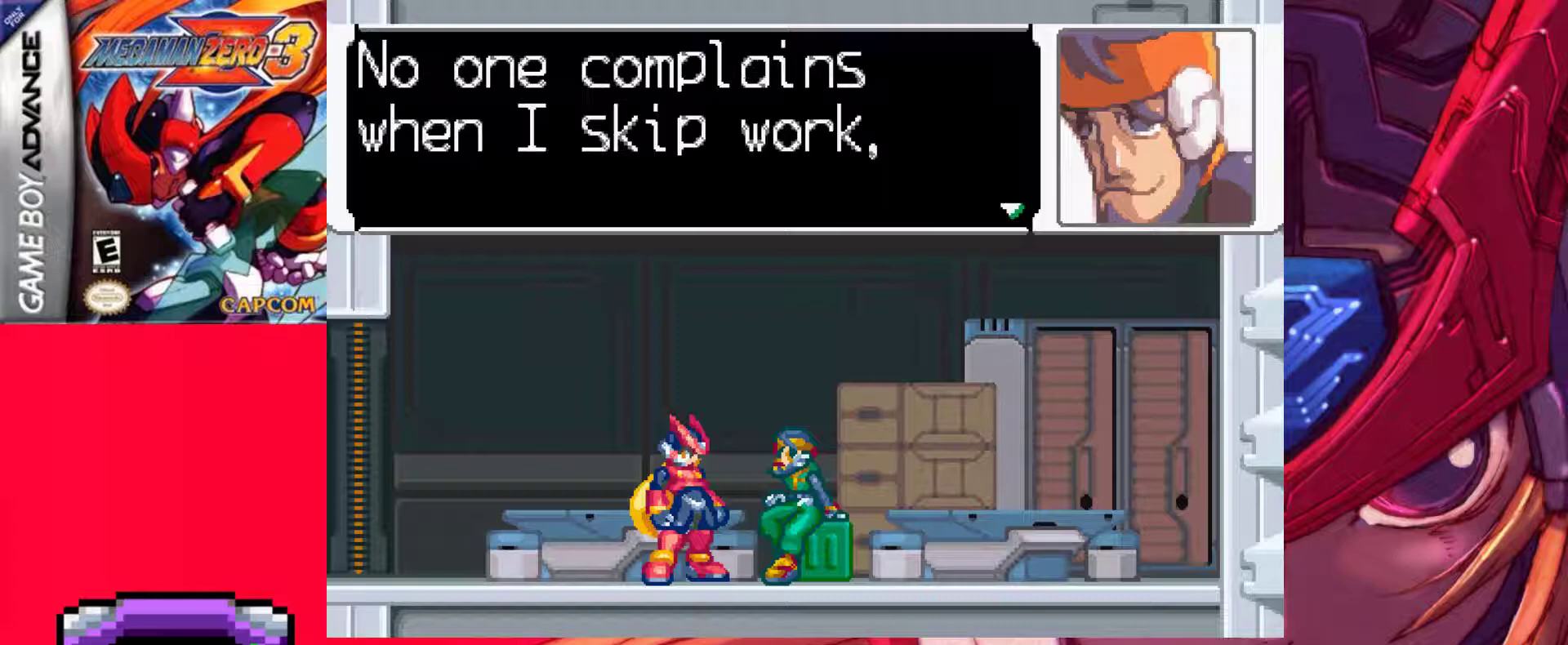
{"keys": [], "events": [[117, "z", "up"]]}
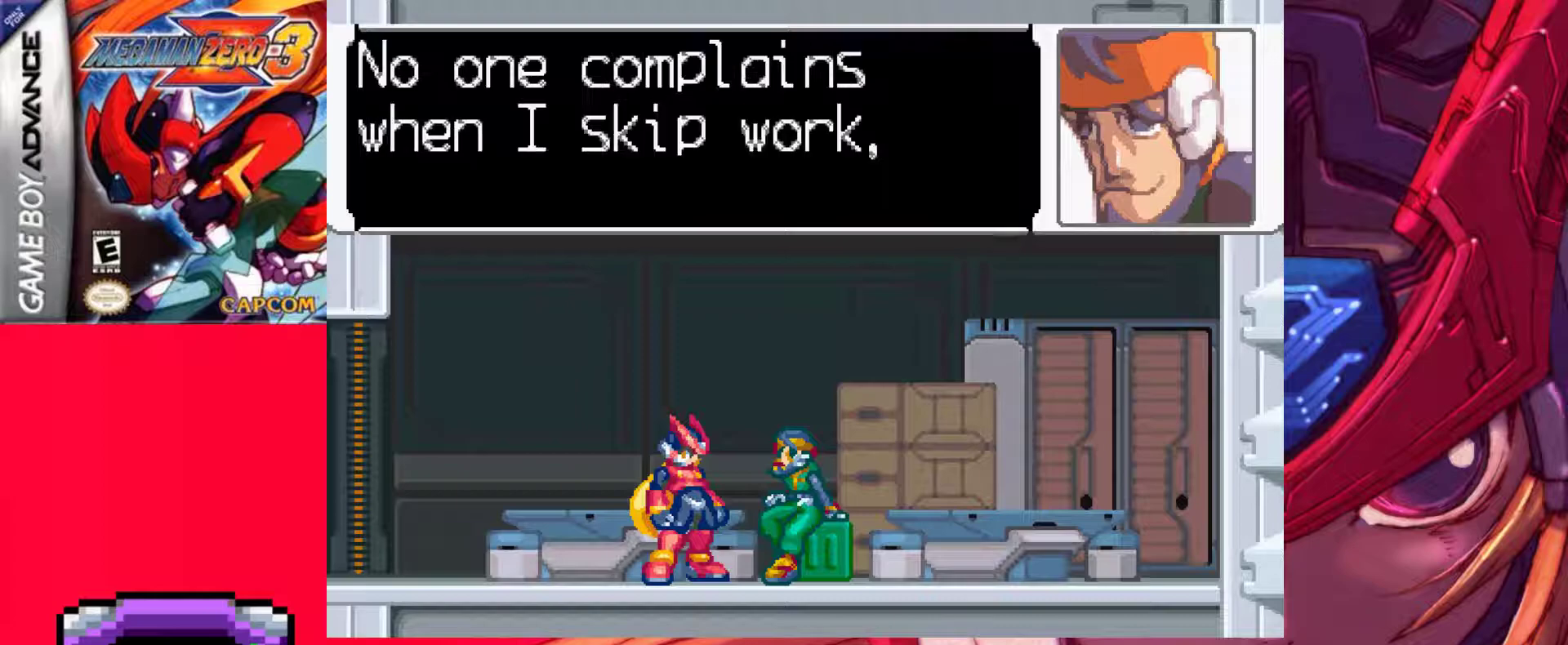
{"keys": [], "events": []}
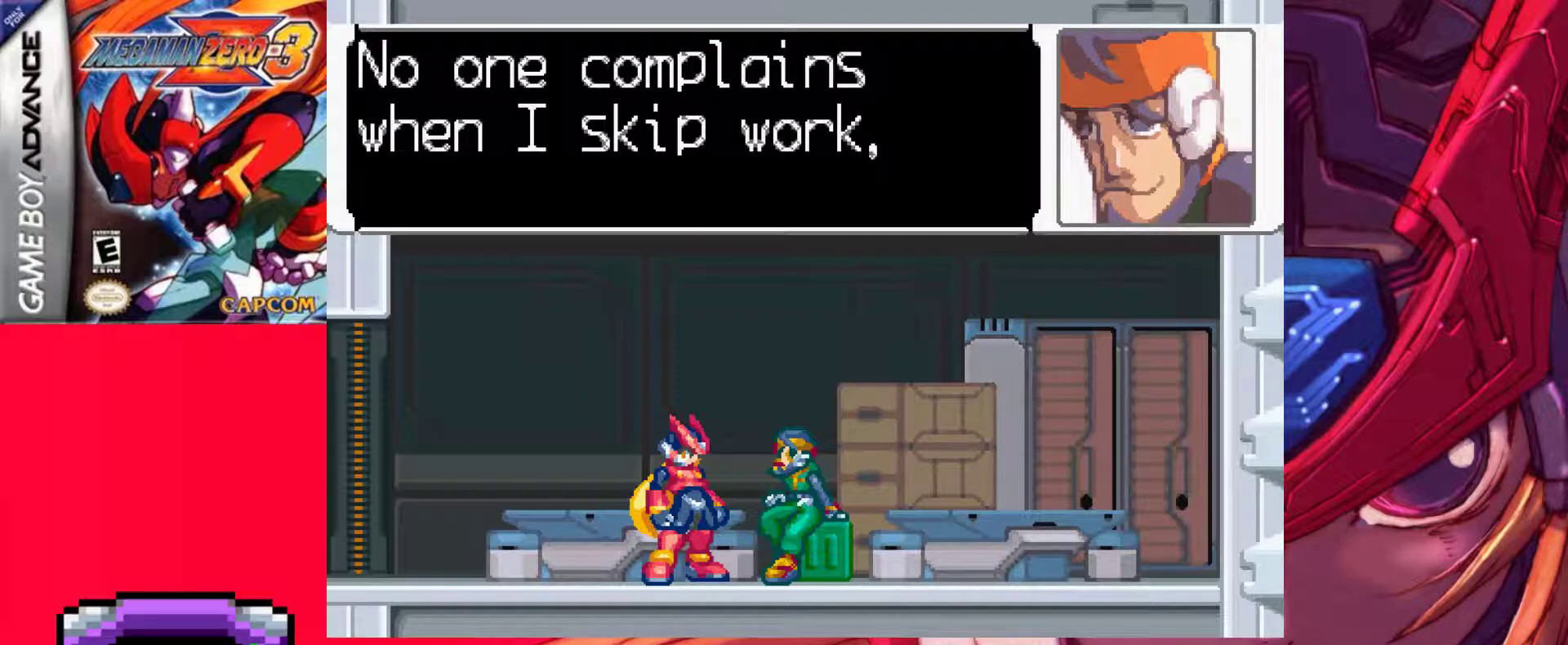
{"keys": [], "events": []}
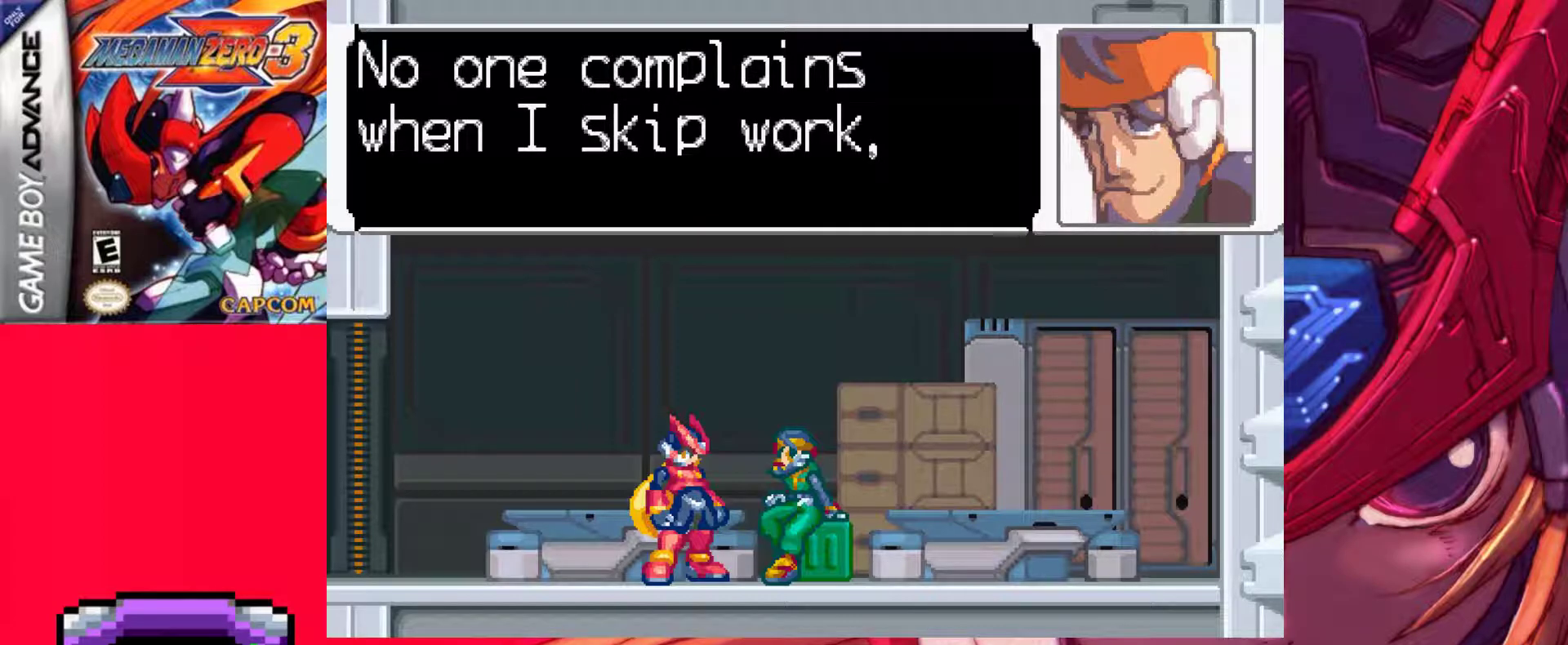
{"keys": [], "events": []}
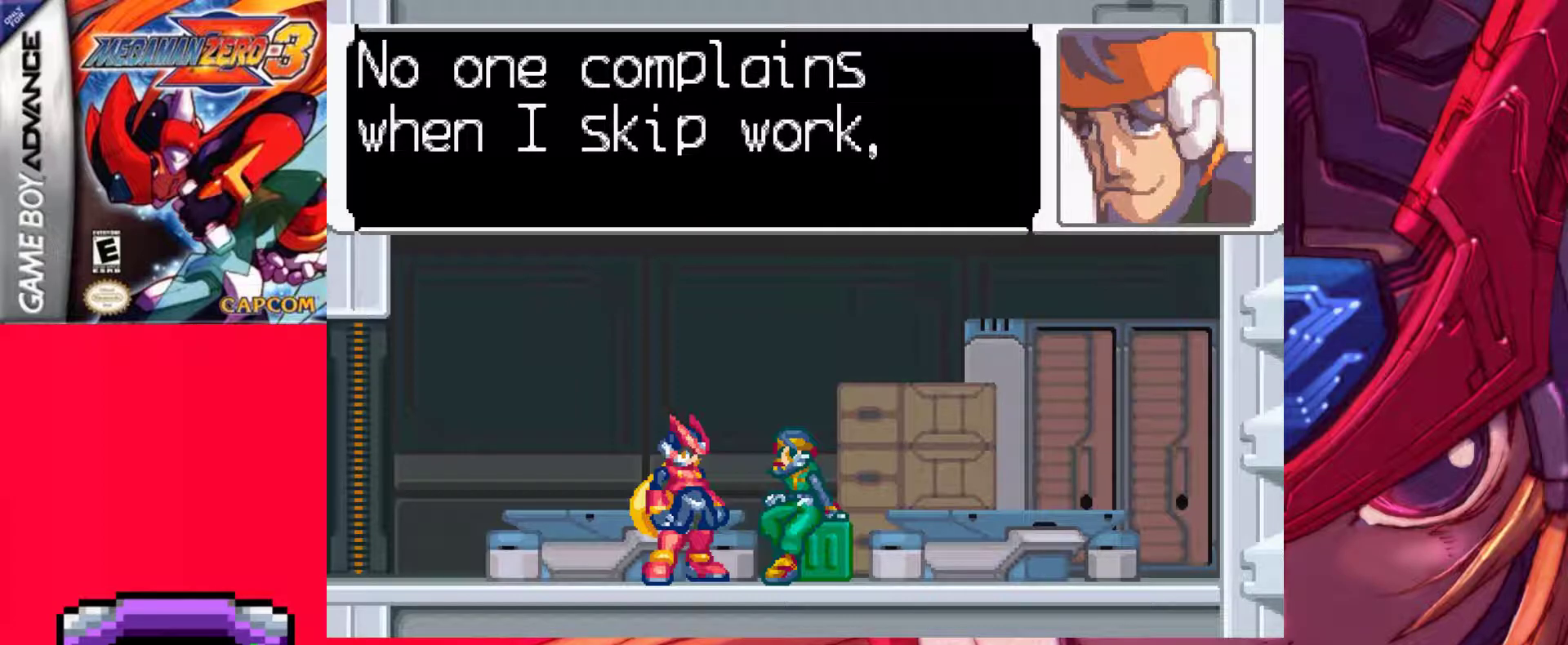
{"keys": [], "events": []}
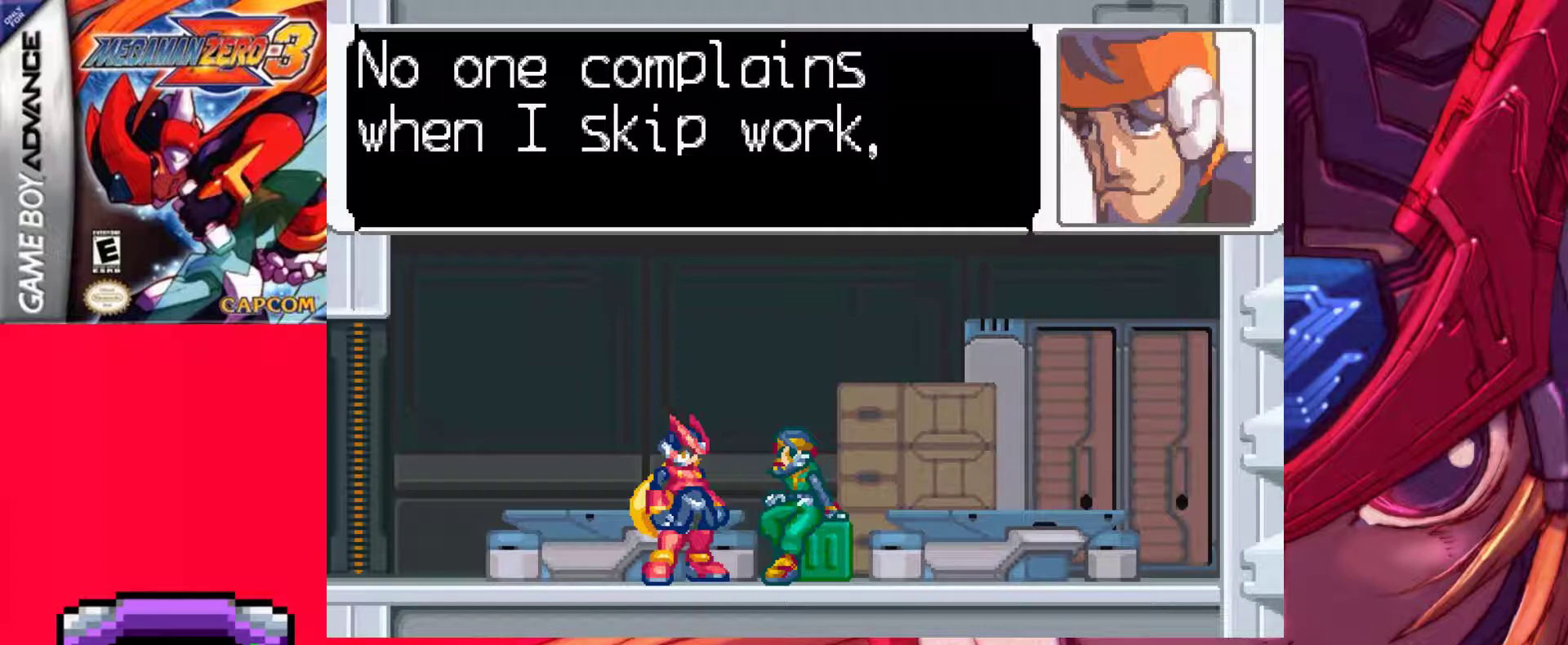
{"keys": [], "events": []}
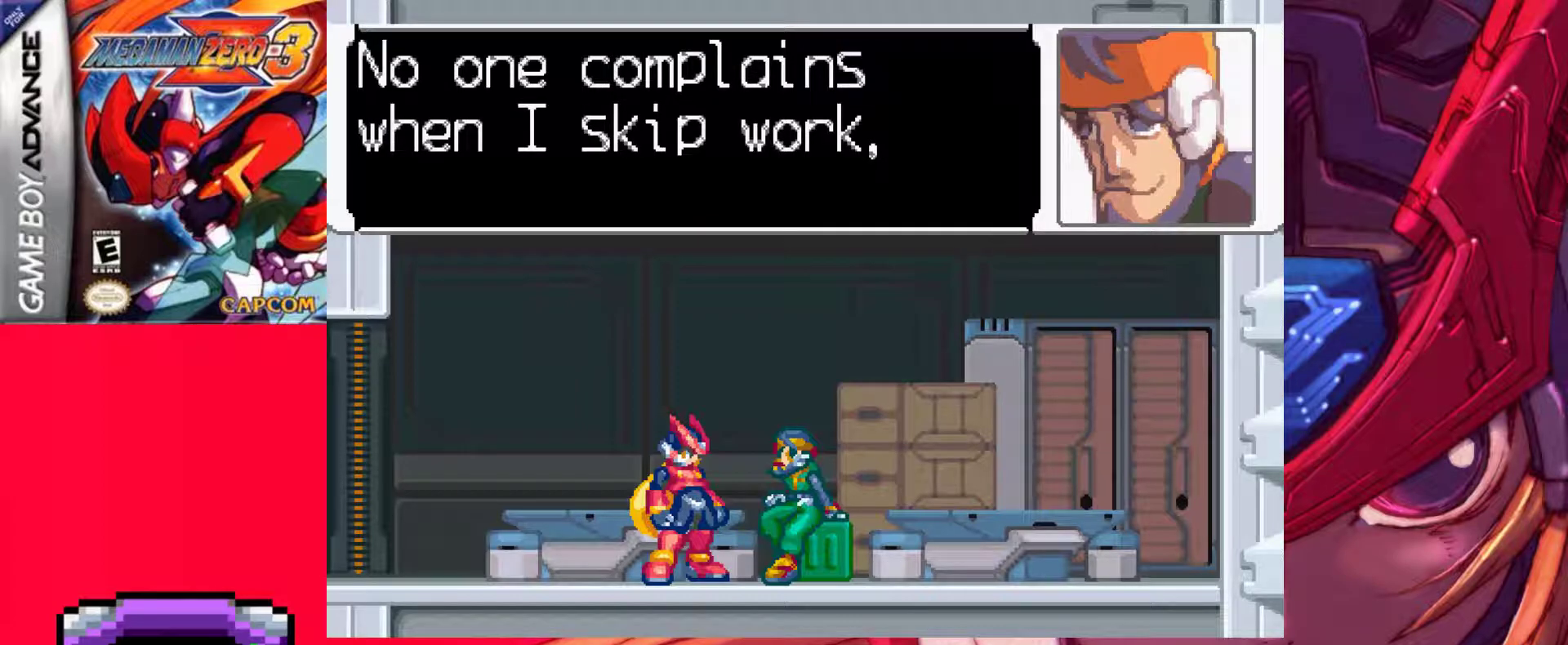
{"keys": [], "events": []}
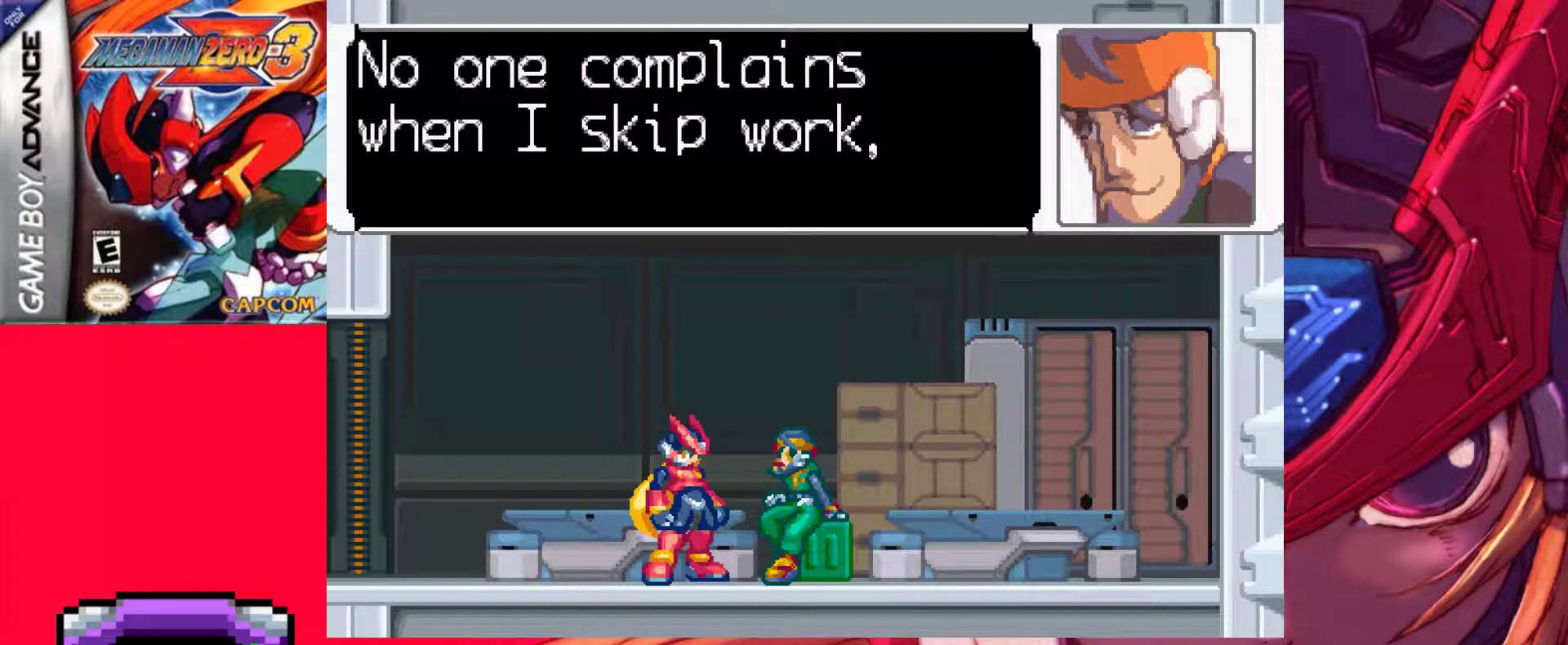
{"keys": [], "events": []}
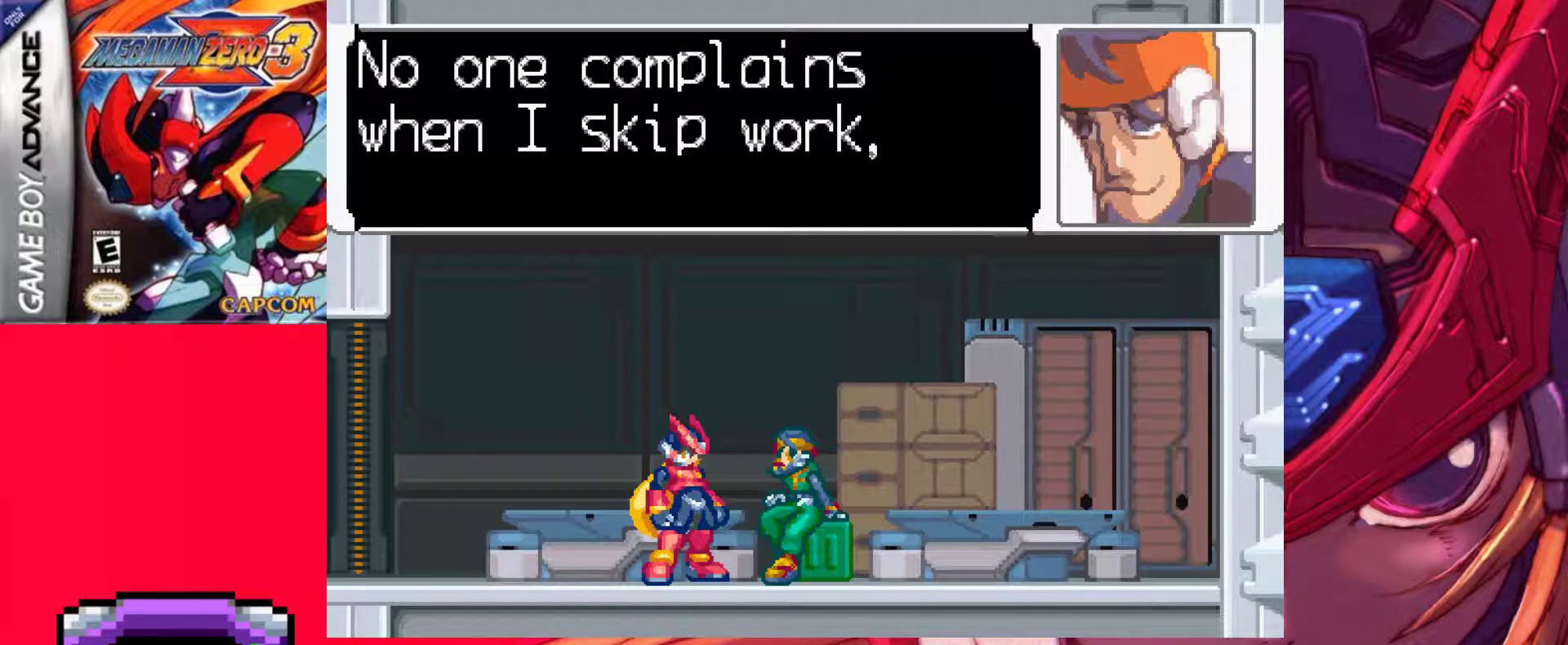
{"keys": [], "events": []}
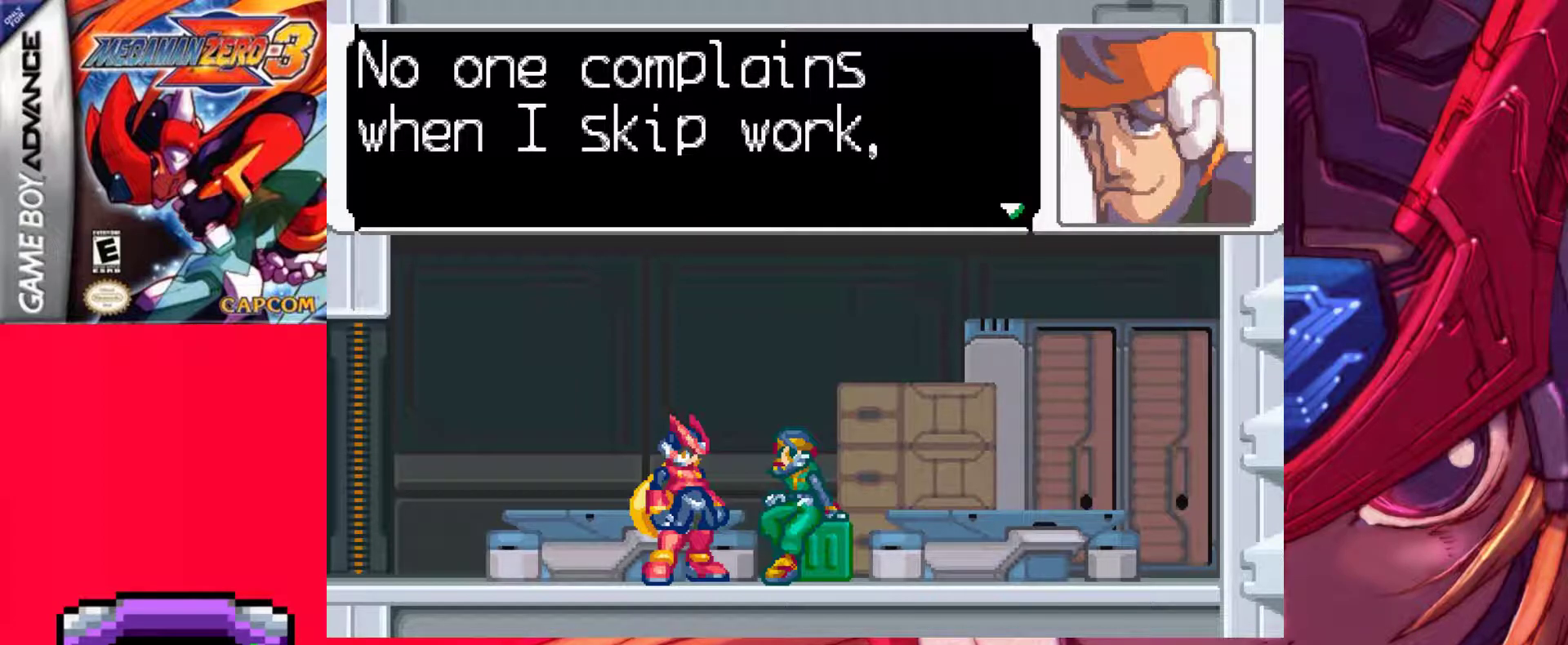
{"keys": ["z"], "events": [[450, "z", "down"]]}
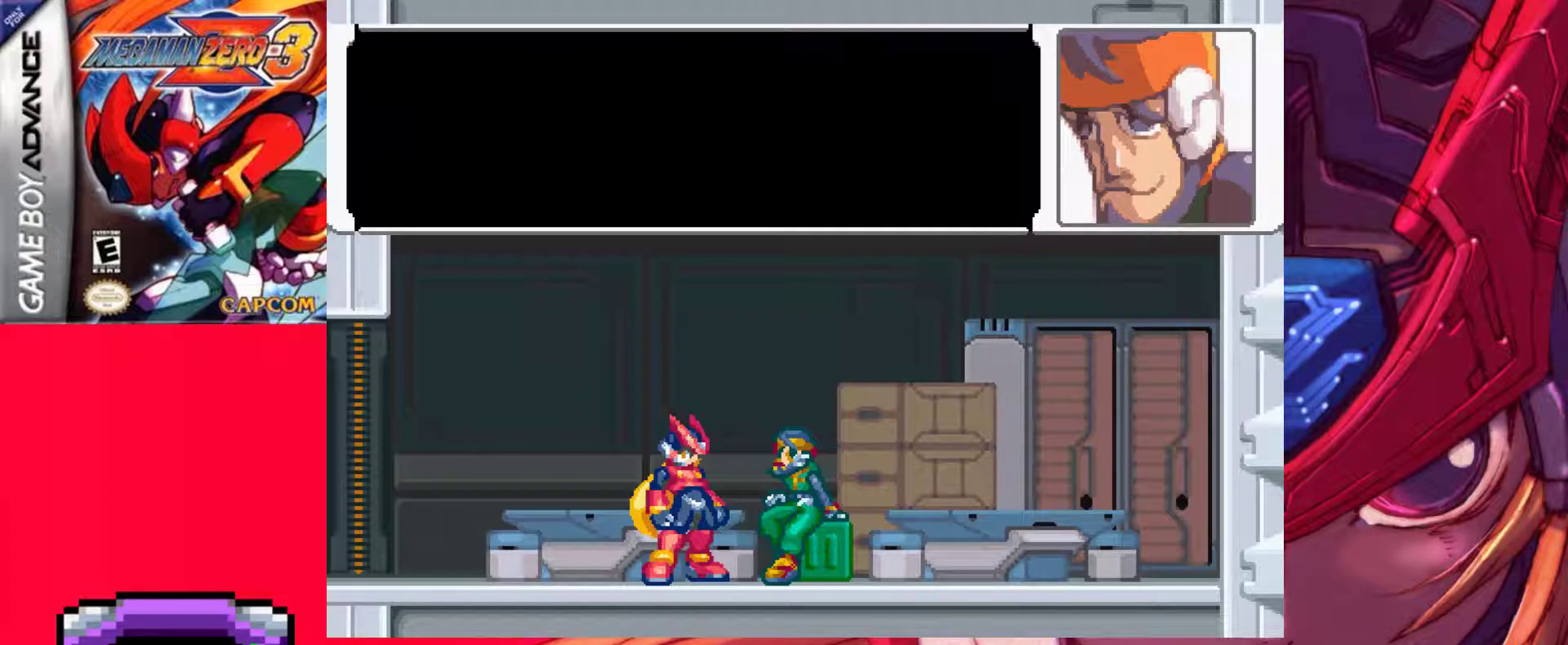
{"keys": ["z"], "events": [[133, "z", "up"], [267, "z", "down"]]}
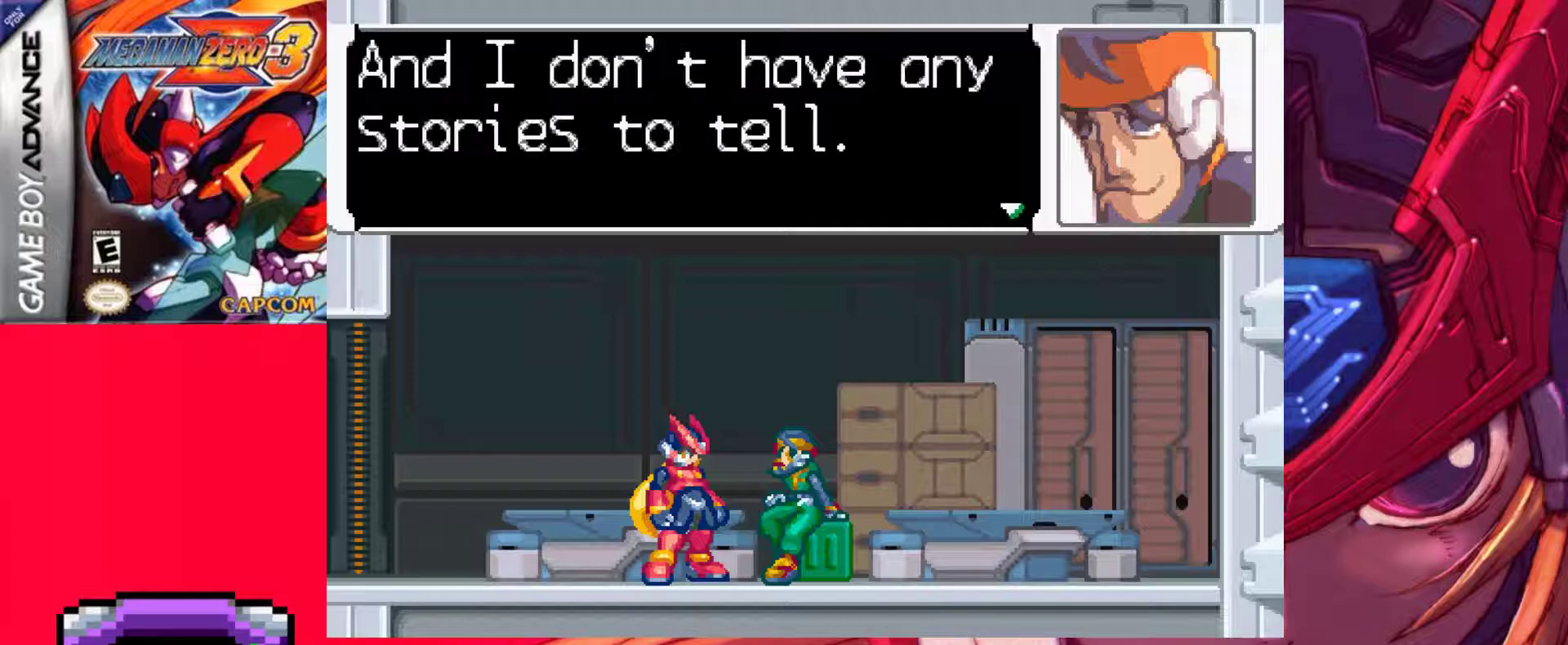
{"keys": [], "events": [[50, "z", "up"]]}
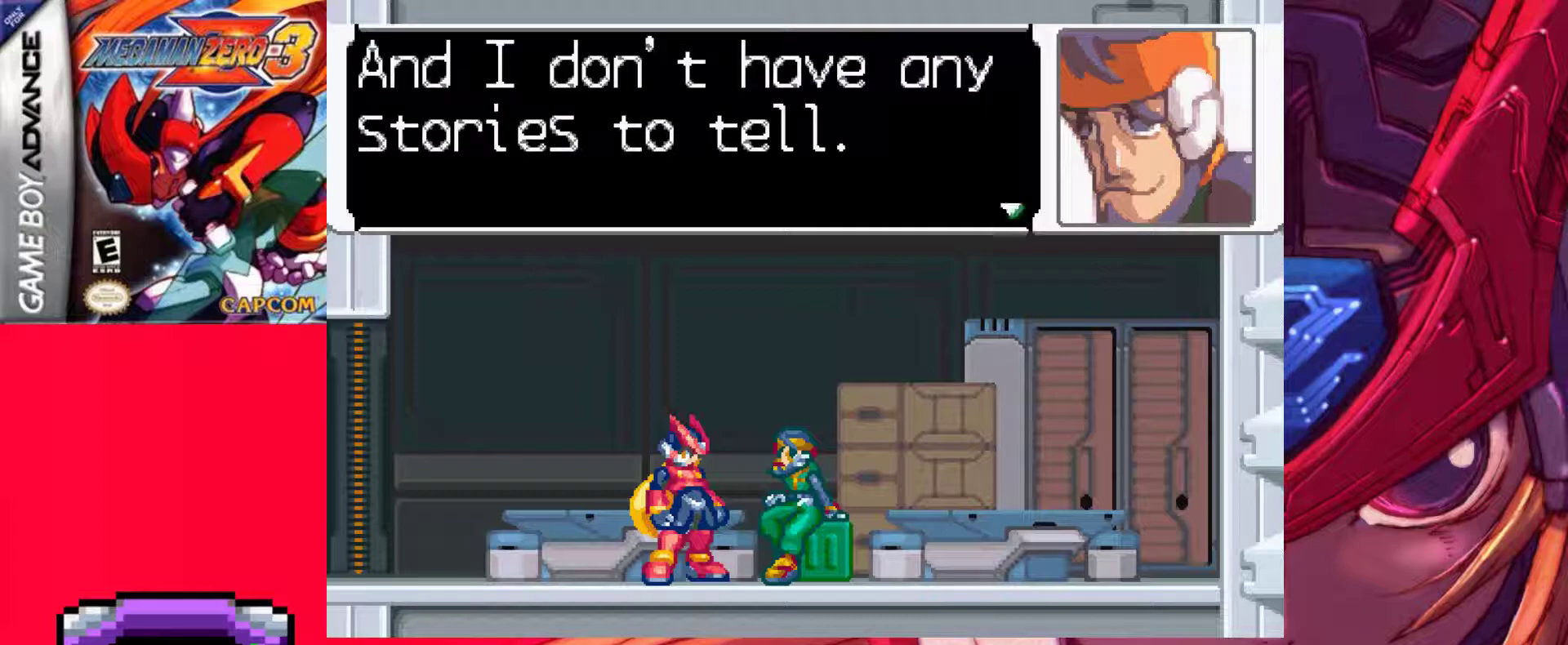
{"keys": [], "events": []}
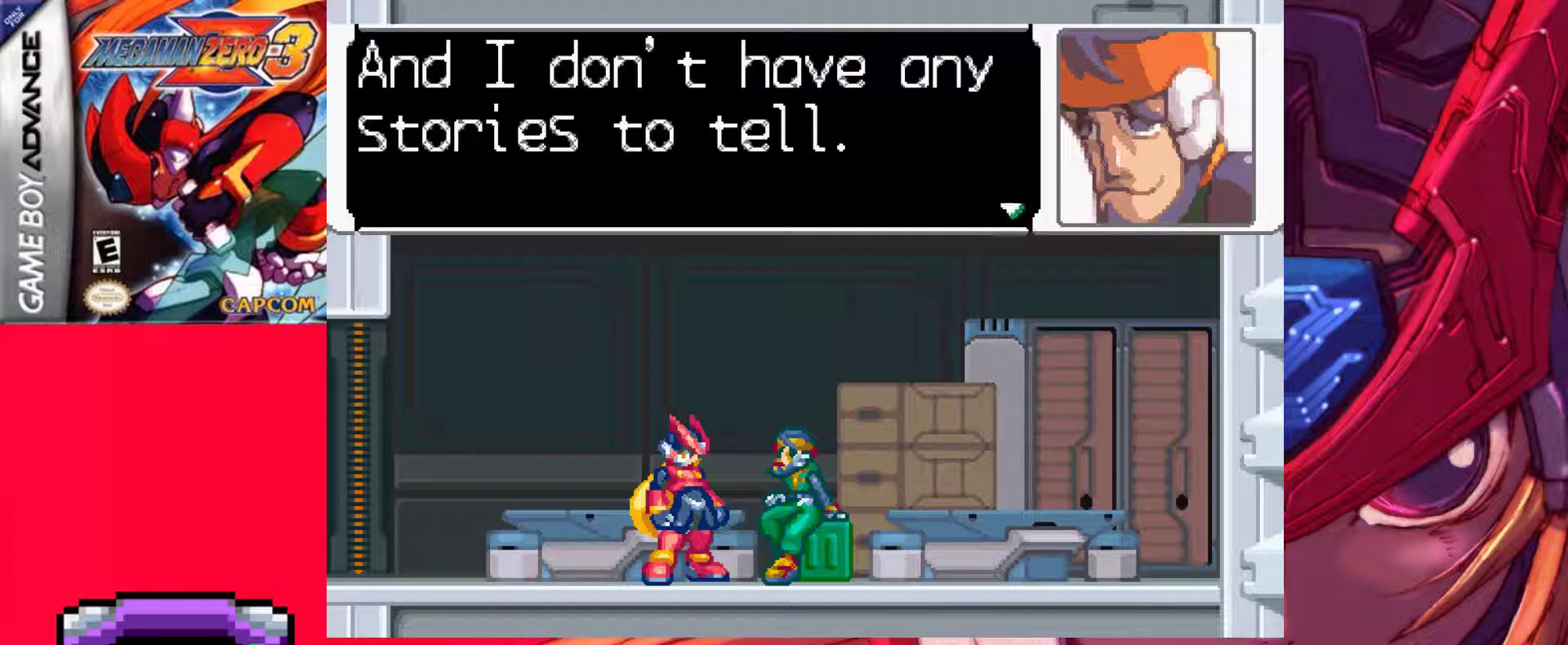
{"keys": [], "events": []}
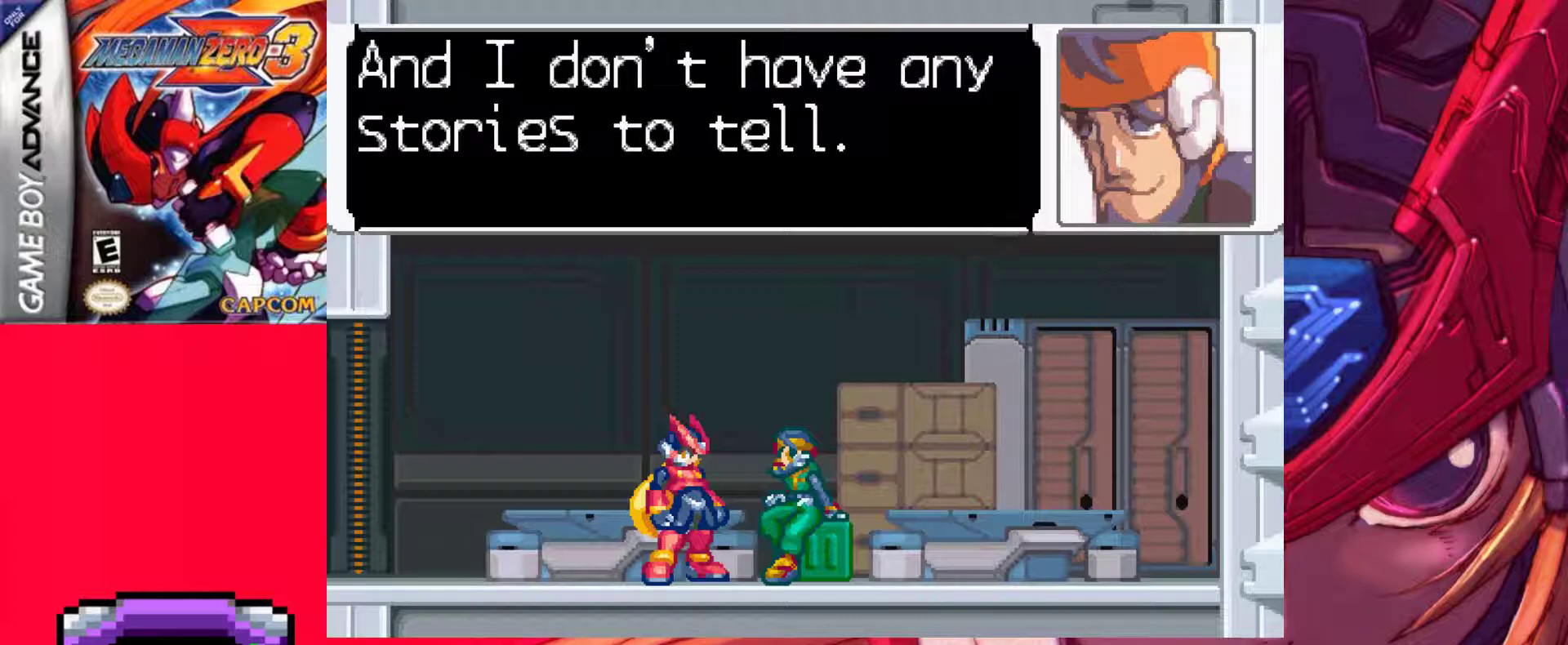
{"keys": [], "events": []}
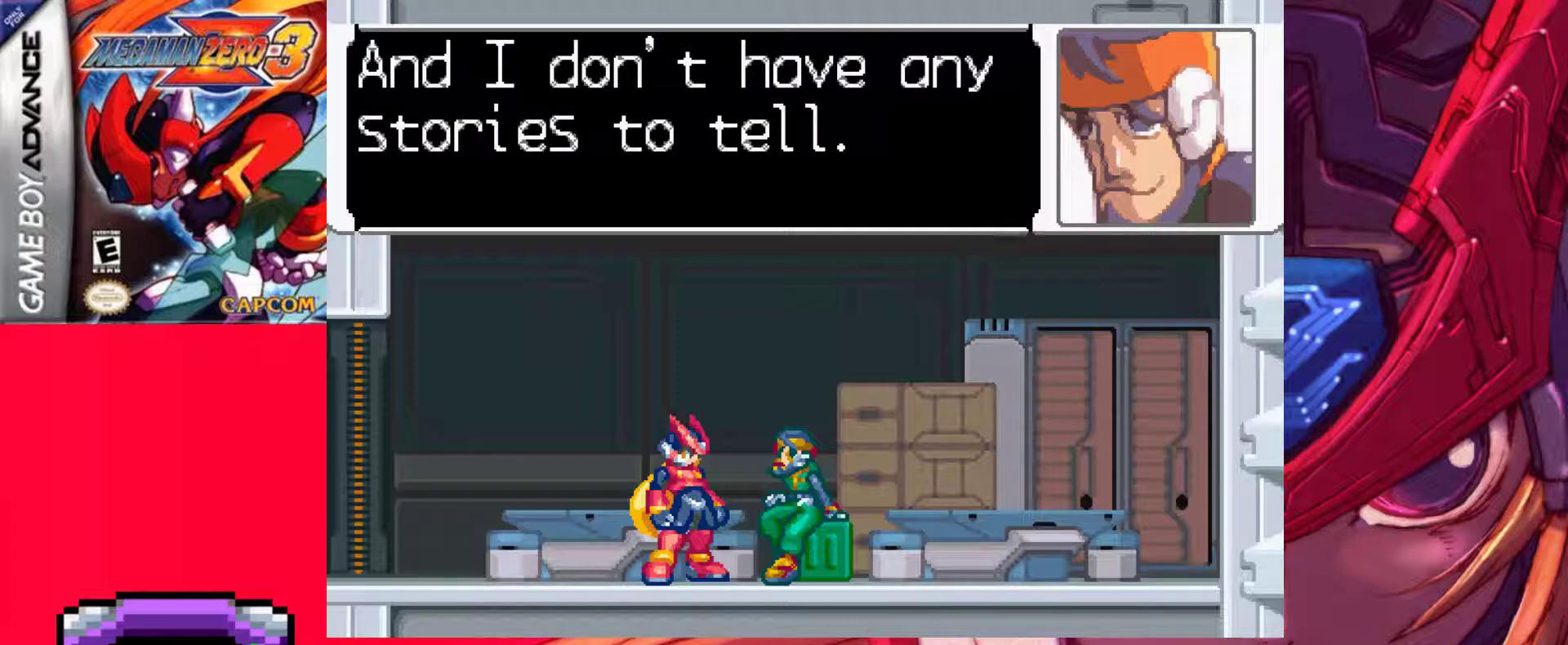
{"keys": [], "events": []}
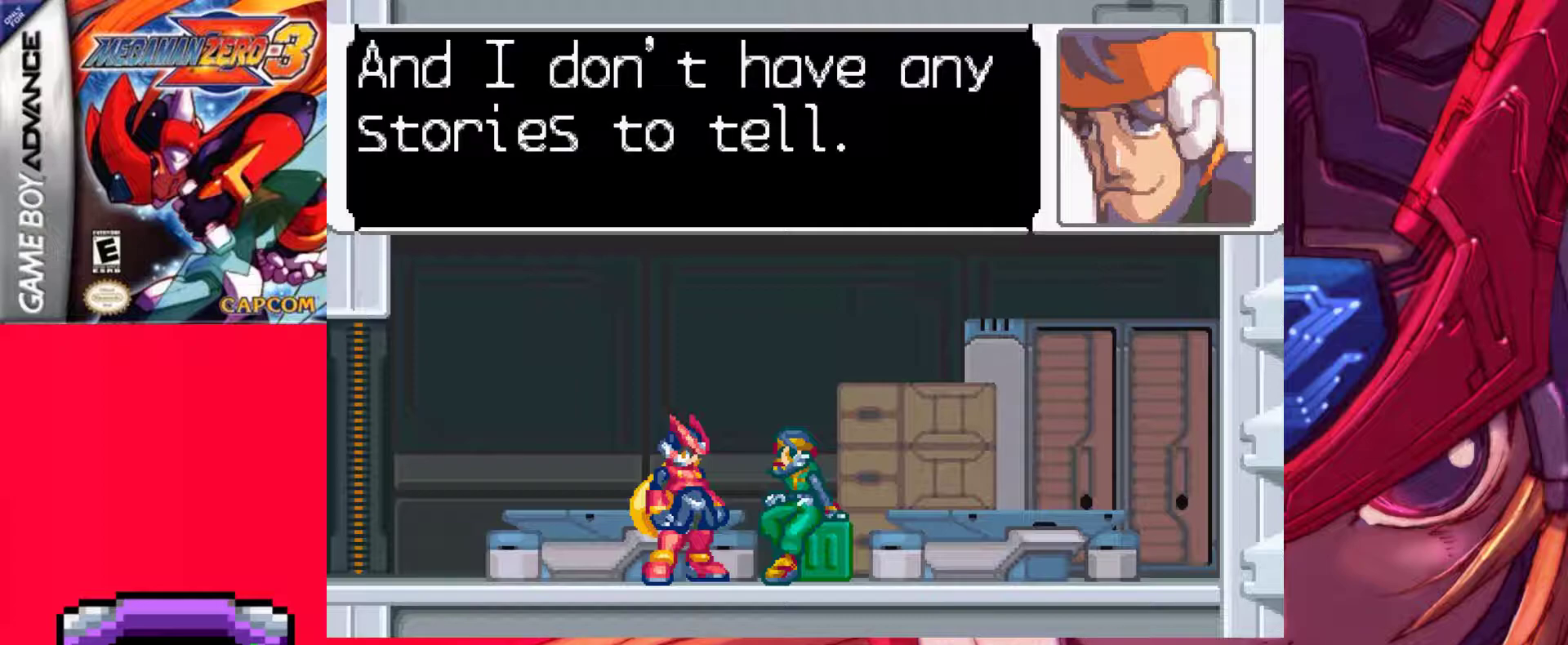
{"keys": ["z"], "events": [[367, "z", "down"]]}
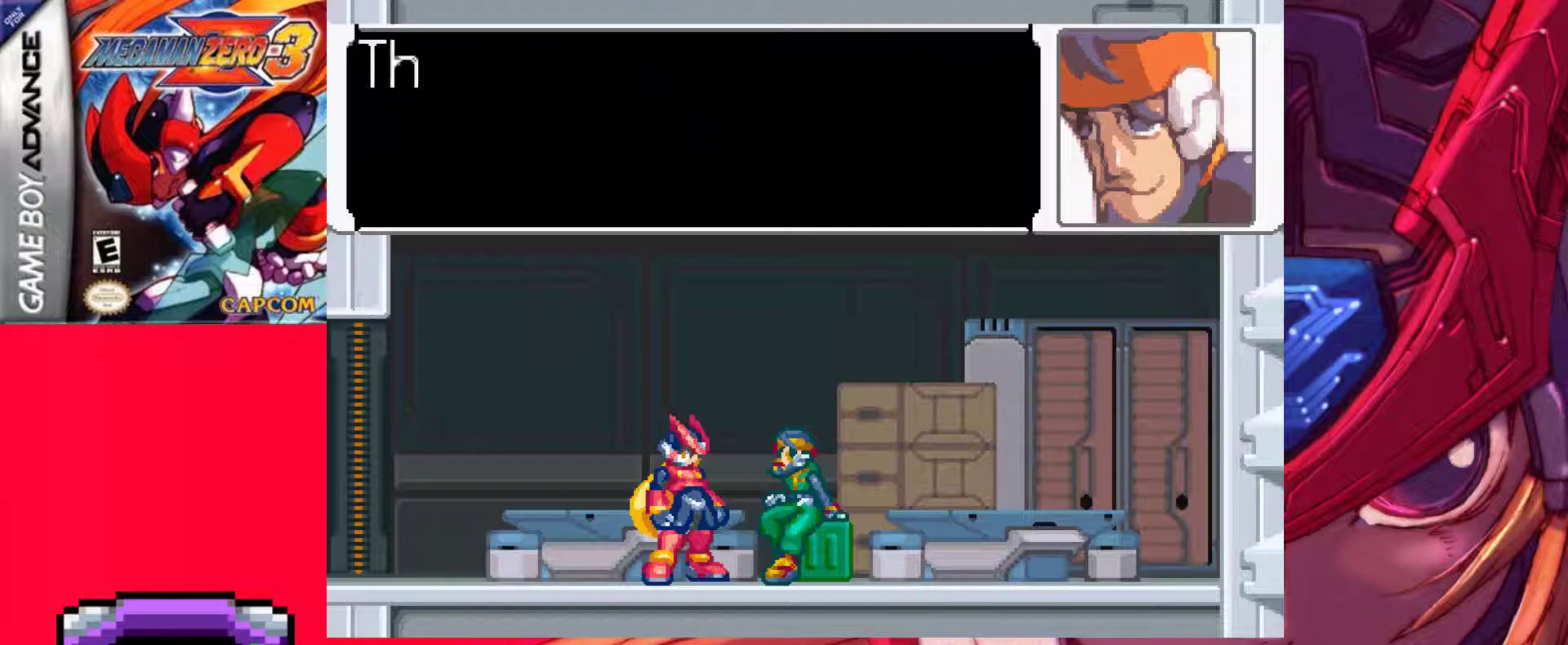
{"keys": ["z"], "events": [[200, "z", "up"], [333, "z", "down"]]}
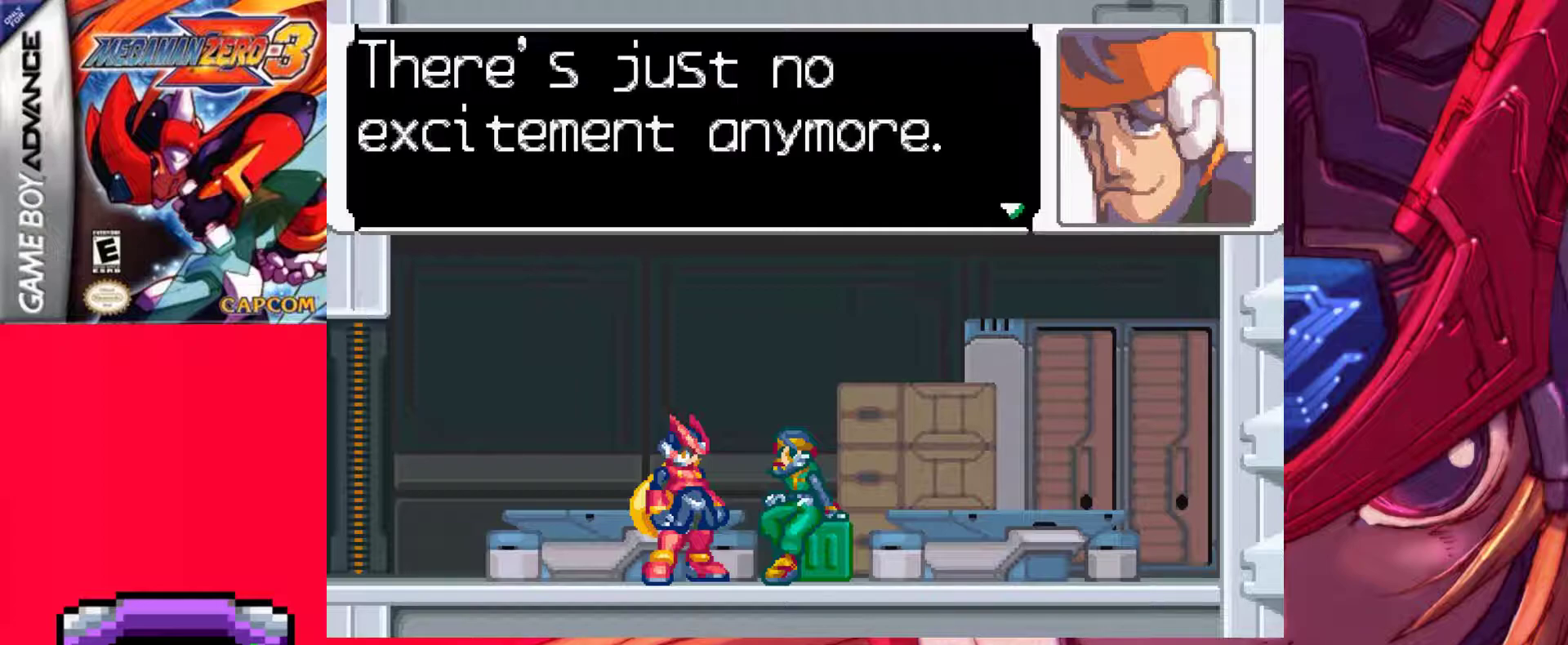
{"keys": [], "events": [[117, "z", "up"]]}
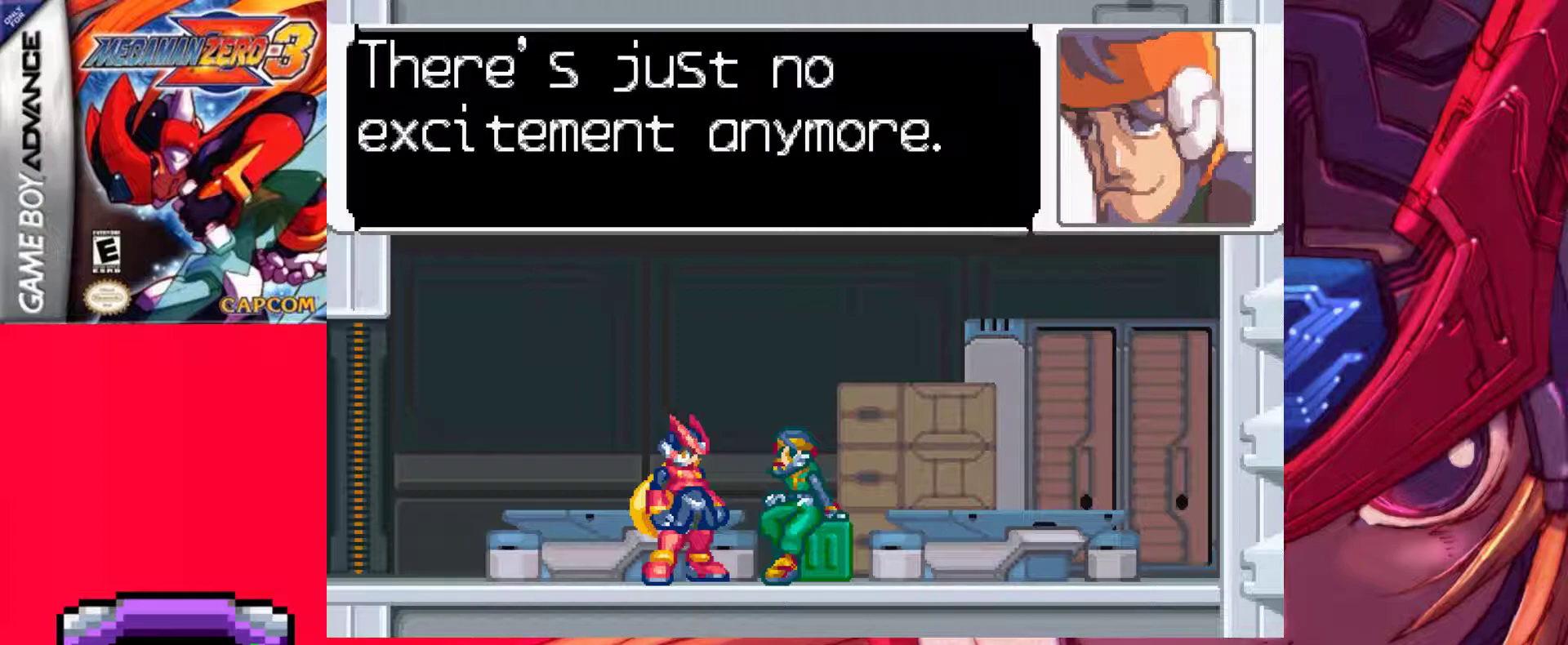
{"keys": [], "events": []}
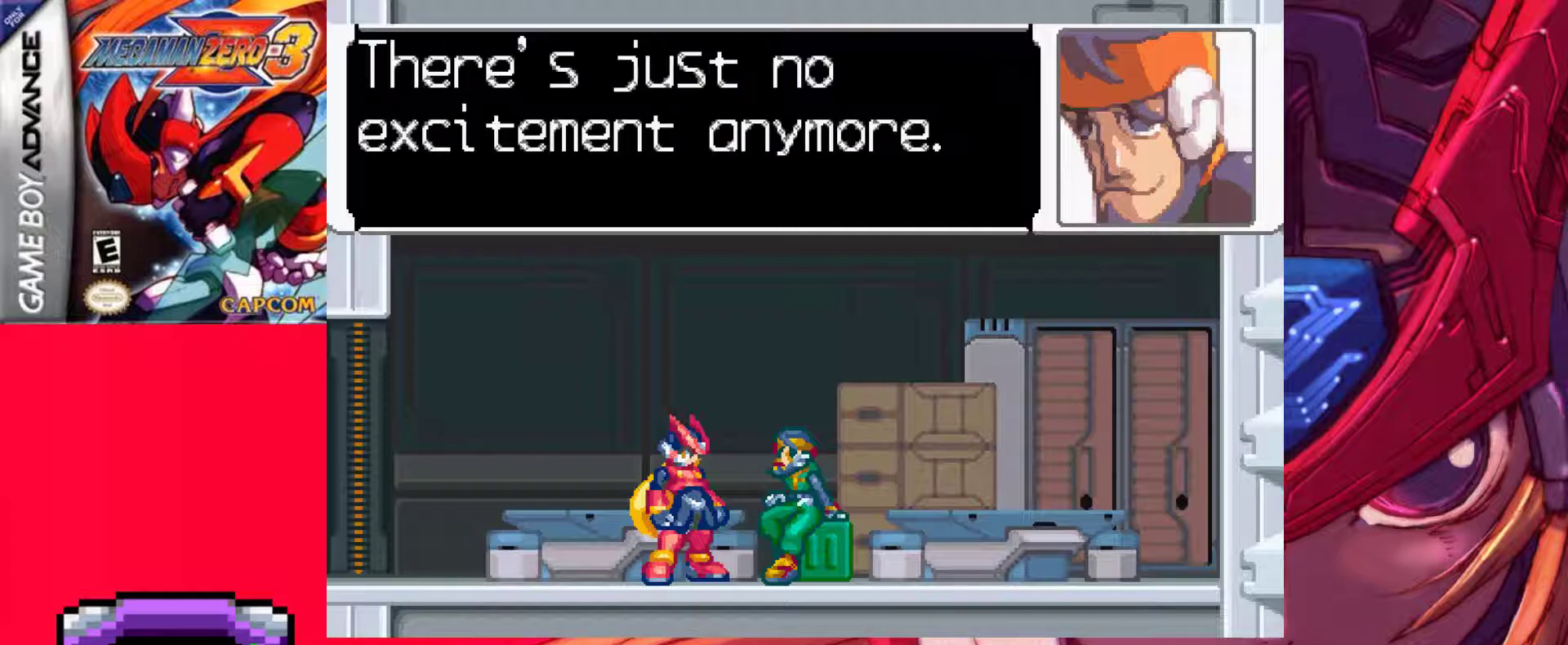
{"keys": [], "events": []}
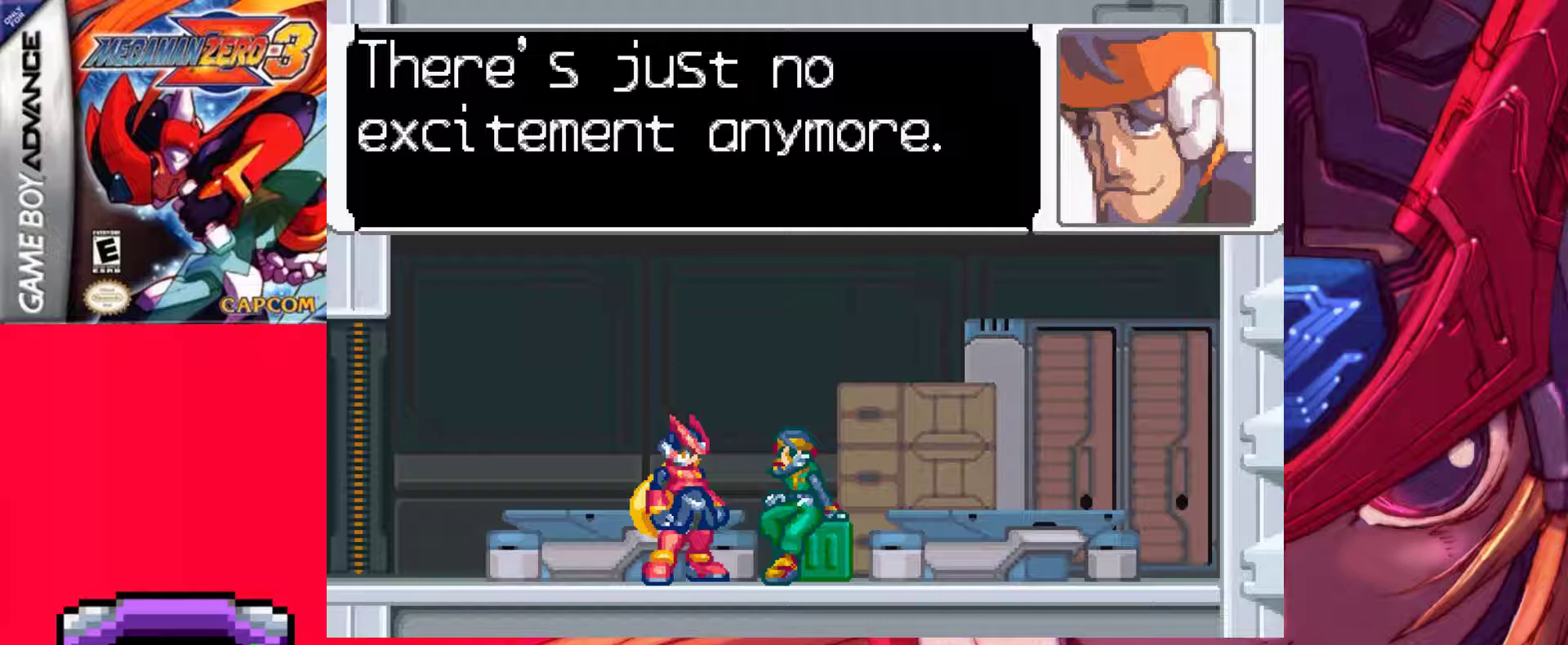
{"keys": [], "events": []}
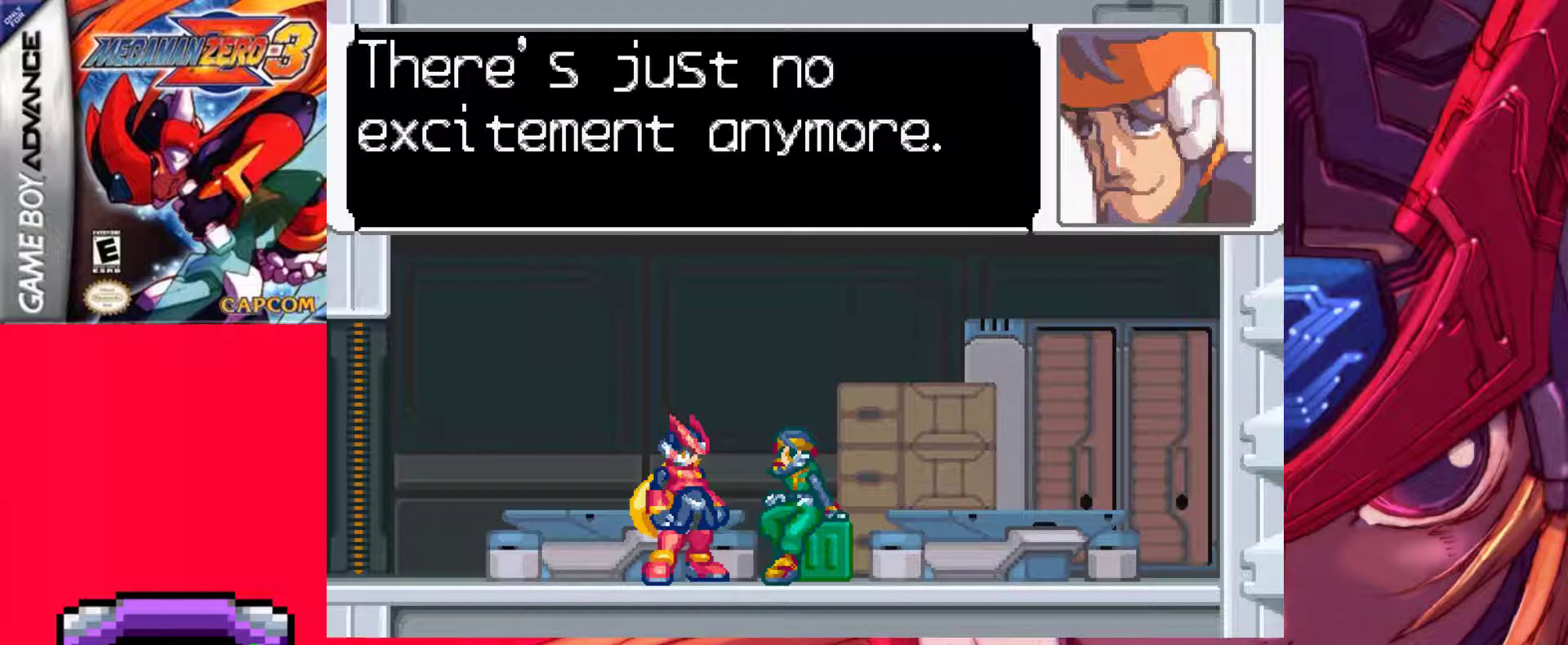
{"keys": [], "events": [[317, "z", "down"], [500, "z", "up"]]}
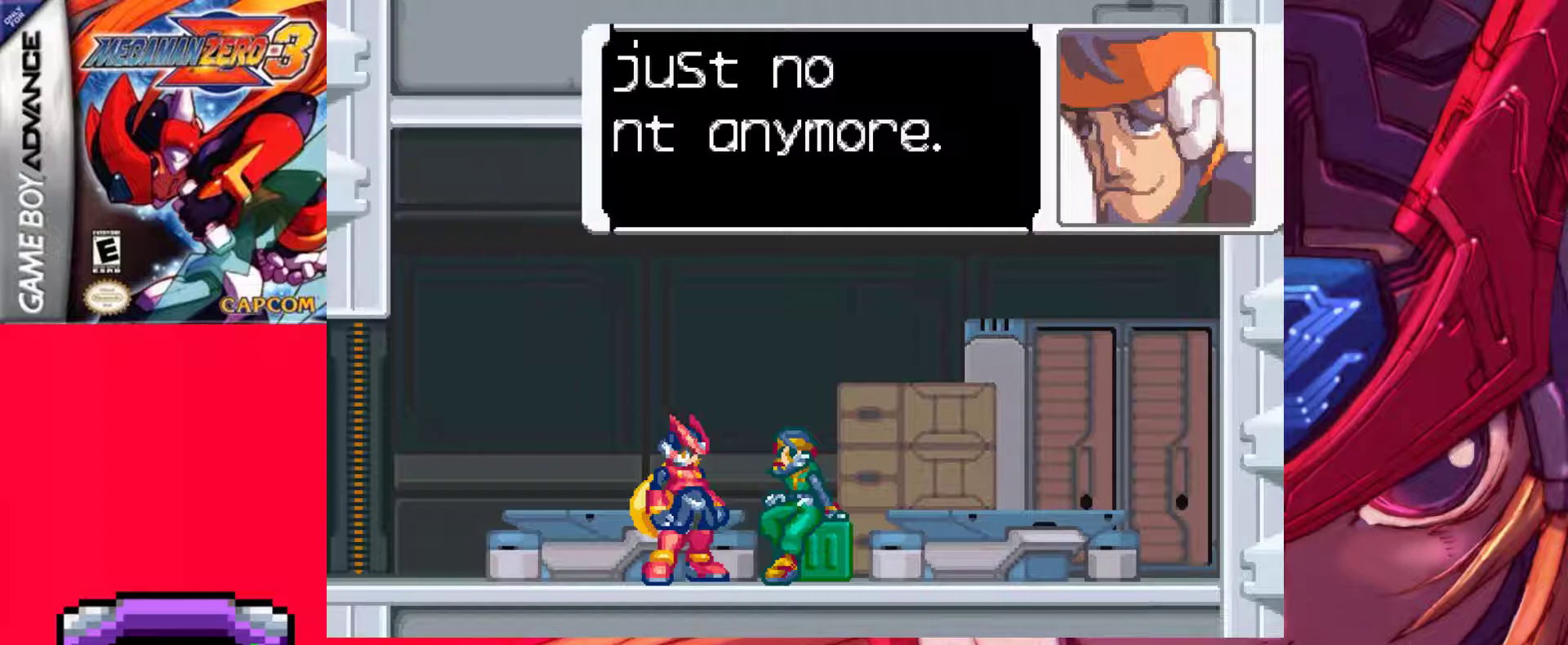
{"keys": ["up"], "events": [[467, "up", "down"]]}
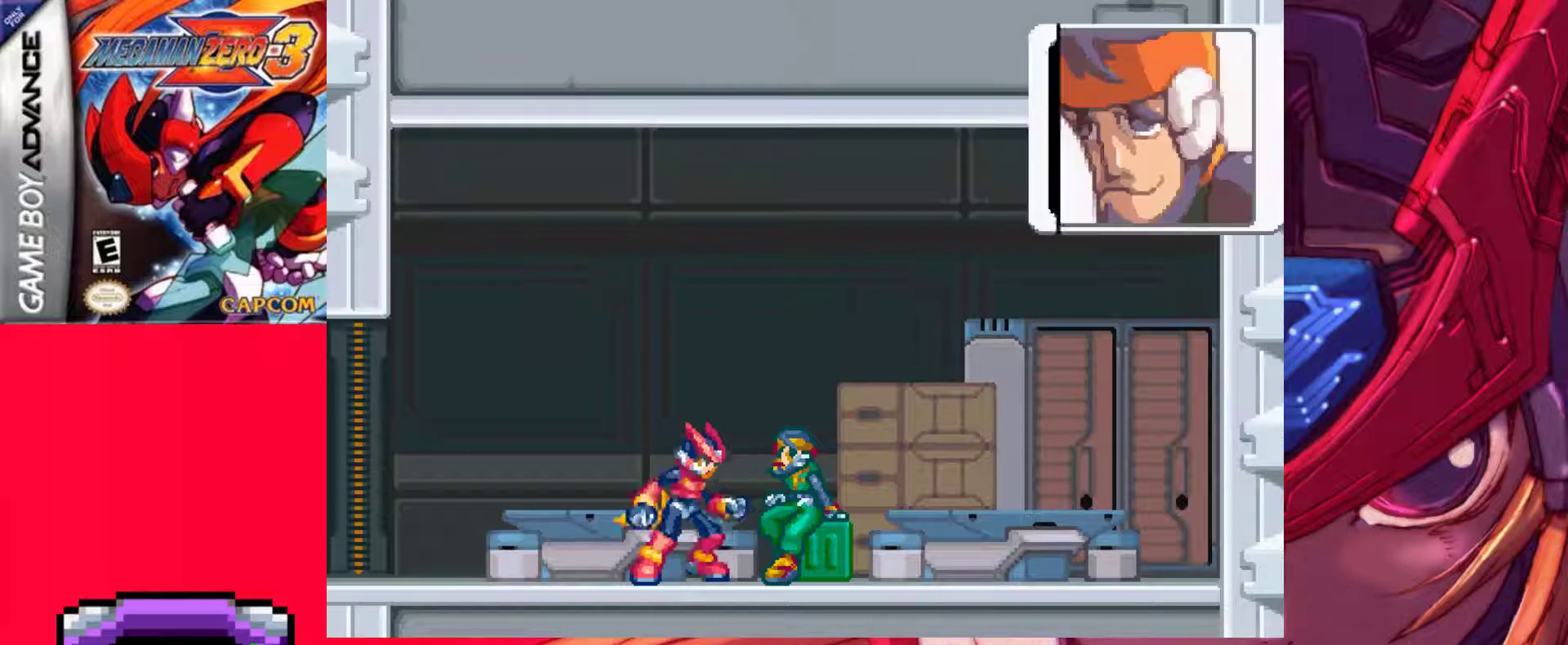
{"keys": ["z"], "events": [[167, "up", "up"], [217, "z", "down"], [450, "z", "up"], [483, "z", "down"]]}
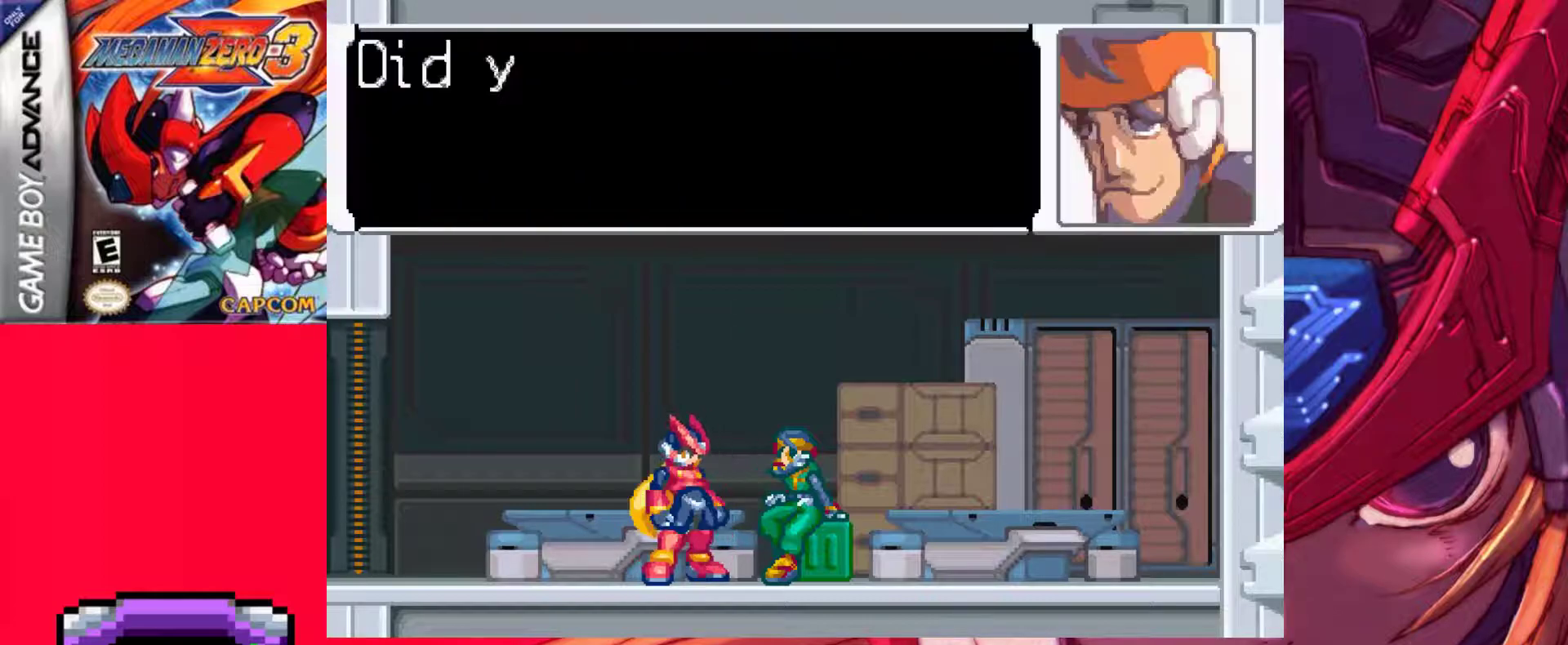
{"keys": [], "events": [[217, "z", "up"]]}